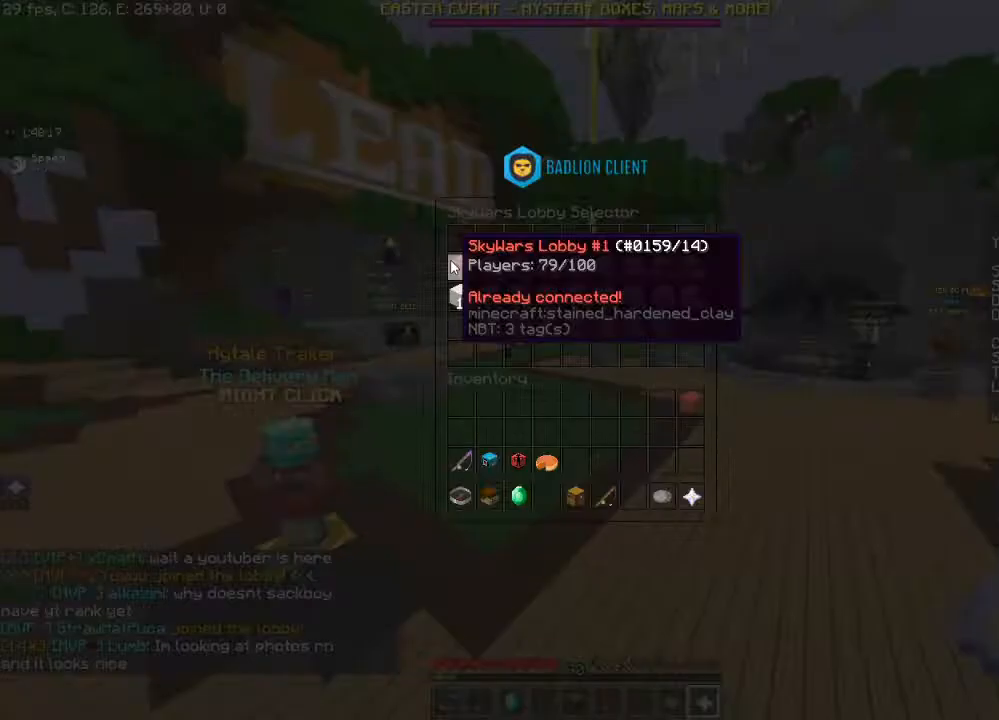
Gameplay with keyboard and mouse; each line is a JSON object with the keys and mouse buttons held at the frame after it. "events" lists presses ("down") and releases ("up") of "a", "d", "s", "space", "w", "mouse_left" and "mouse_right" between this image and that frame as [ms after this image, input, new state], when the widget could be followed in between. "mouse_left", "mouse_right" = the "left", "right" buttons of the "mouse" list. No other keys are recorded. Fast repeated clicks can show as one long hold. Mouse movement is not recorded.
{"keys": [], "mouse": [], "events": []}
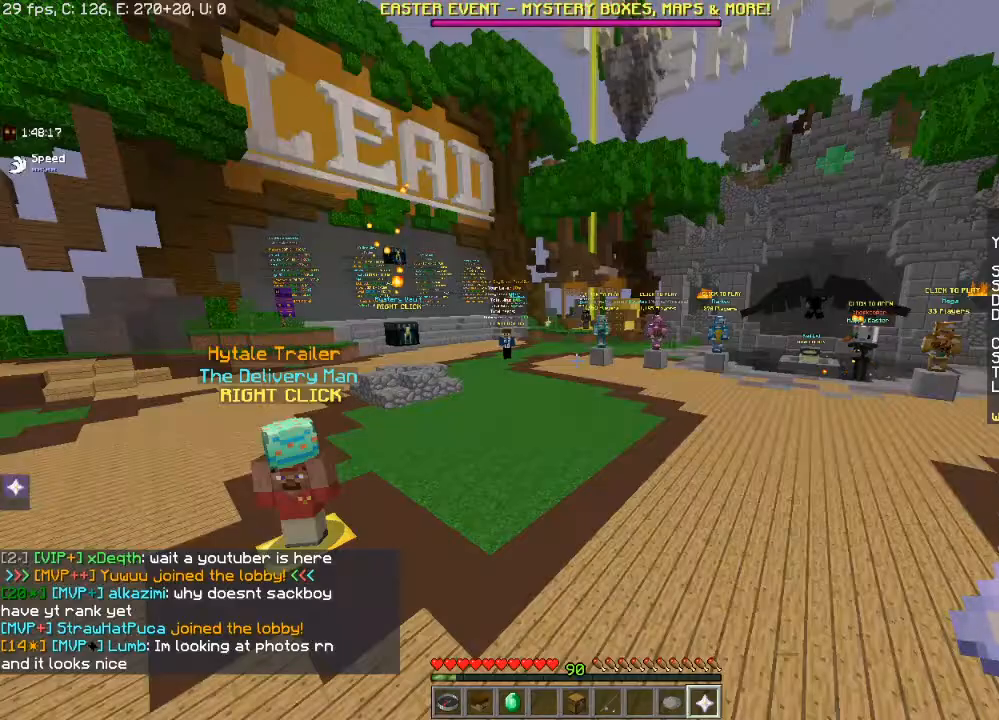
{"keys": [], "mouse": [], "events": []}
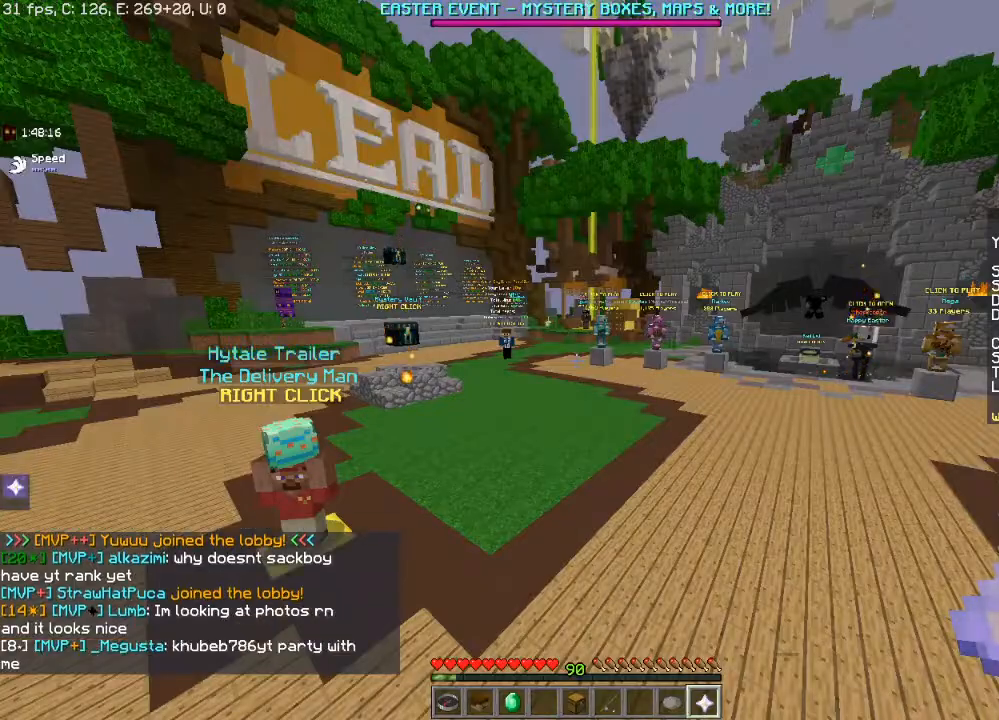
{"keys": ["w"], "mouse": [], "events": [[400, "w", "down"]]}
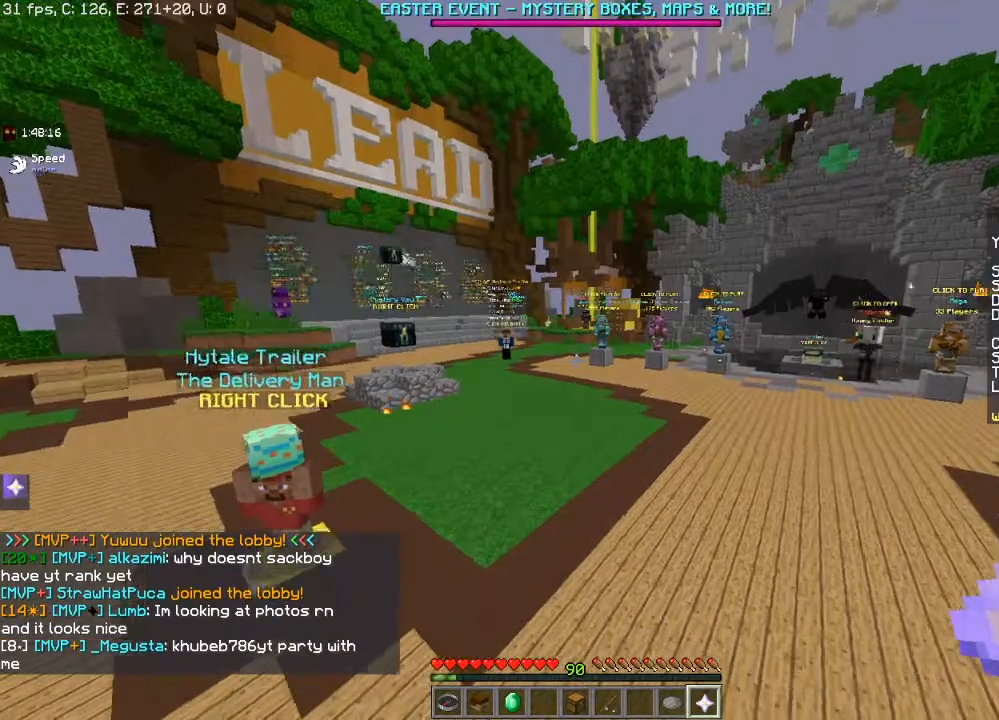
{"keys": [], "mouse": [], "events": [[450, "w", "up"]]}
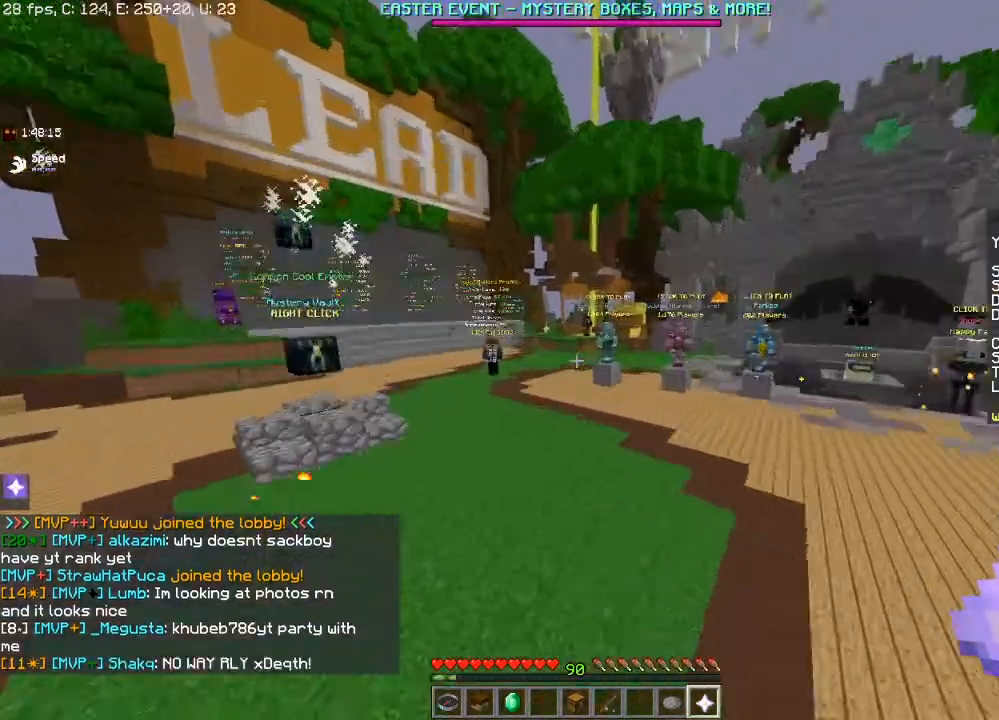
{"keys": ["s"], "mouse": [], "events": [[367, "s", "down"]]}
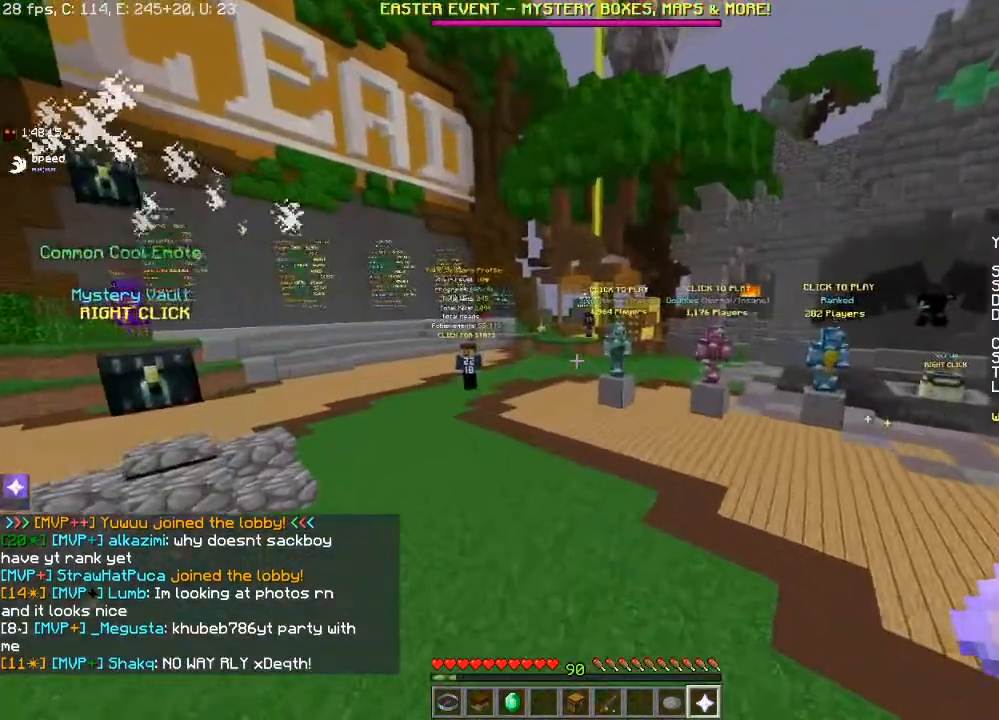
{"keys": [], "mouse": [], "events": [[483, "s", "up"]]}